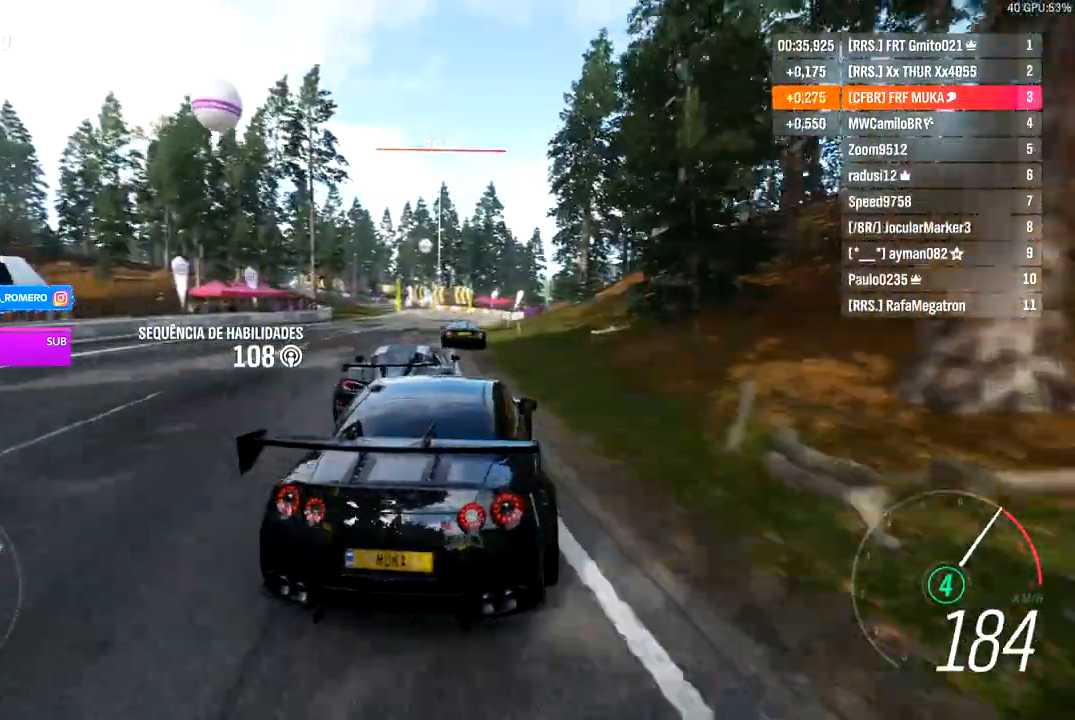
Gameplay with a controller (Xbox layout); each line is a JSON object with the inputs held at the frame after it. "events" lists button and stick changes between this image and that frame as [ms after this image, input, new state], when the widget could be followed in between.
{"buttons": ["R2"], "left_stick": "center", "right_stick": "center", "events": [[83, "left_stick", "down-left"], [500, "left_stick", "center"]]}
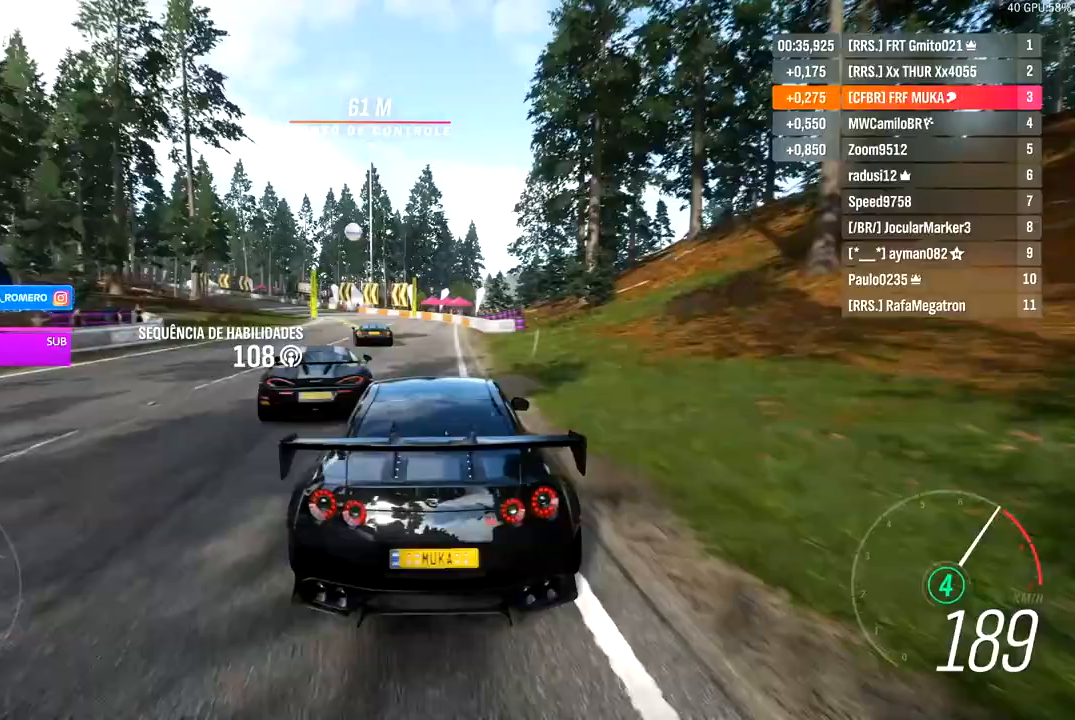
{"buttons": ["R2"], "left_stick": "left", "right_stick": "center", "events": [[83, "left_stick", "left"], [383, "A", "down"], [383, "B", "down"], [500, "A", "up"], [500, "B", "up"]]}
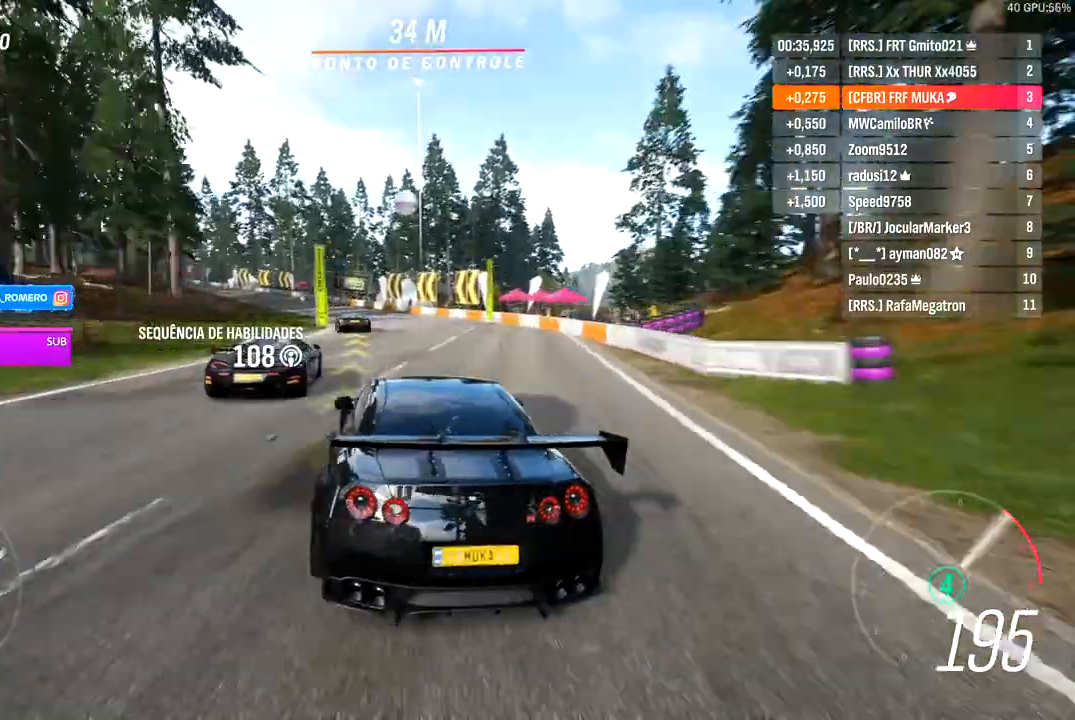
{"buttons": ["R2"], "left_stick": "left", "right_stick": "center", "events": []}
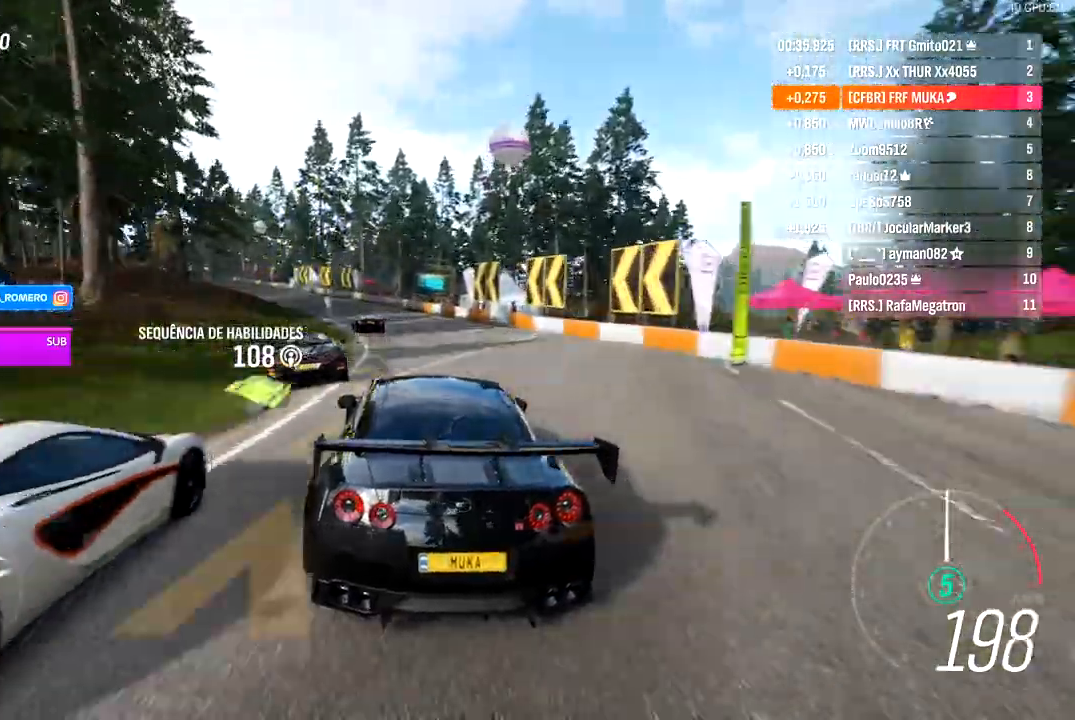
{"buttons": ["R2"], "left_stick": "left", "right_stick": "center", "events": []}
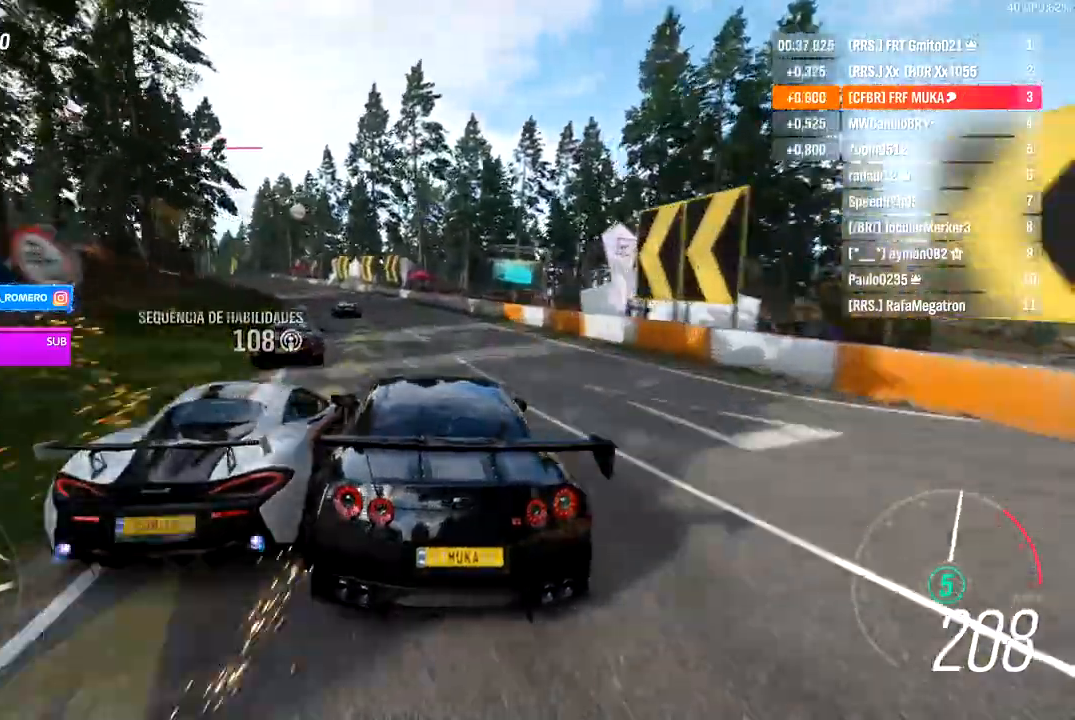
{"buttons": ["R2"], "left_stick": "left", "right_stick": "center", "events": []}
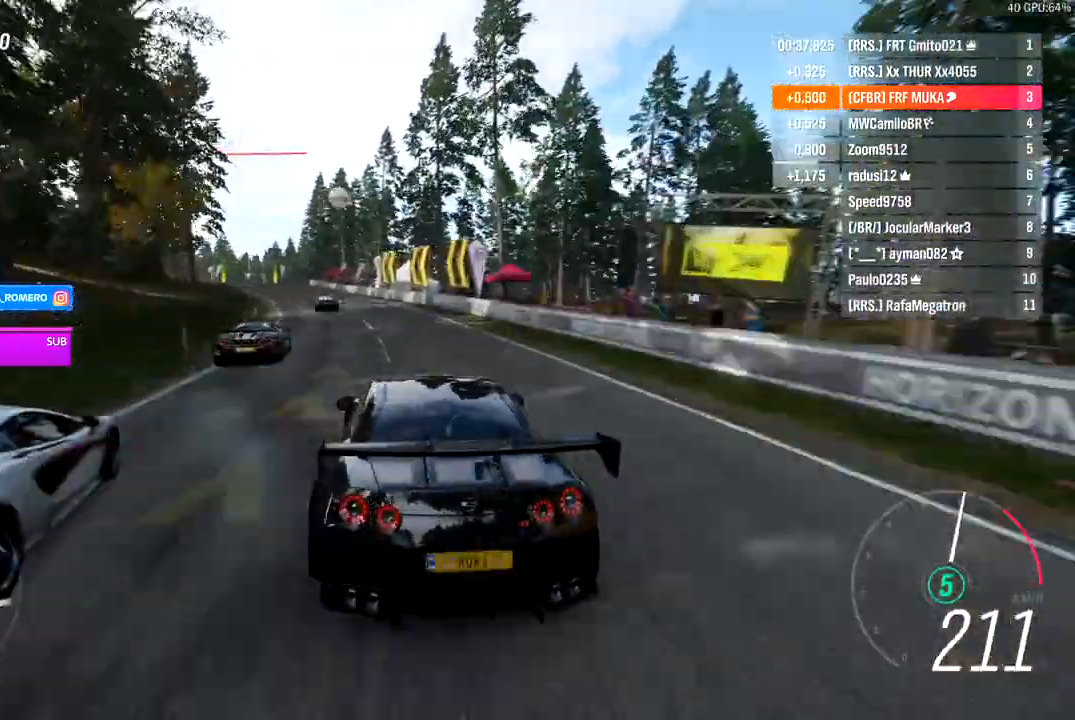
{"buttons": ["R2"], "left_stick": "left", "right_stick": "center", "events": []}
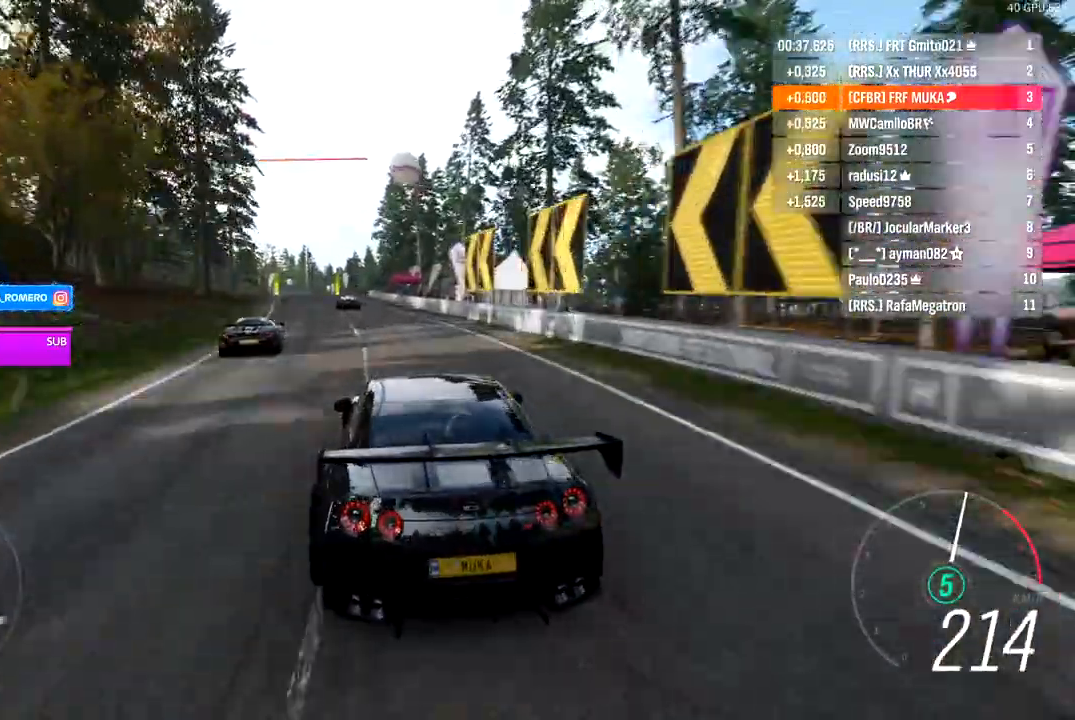
{"buttons": ["R2"], "left_stick": "left", "right_stick": "center", "events": []}
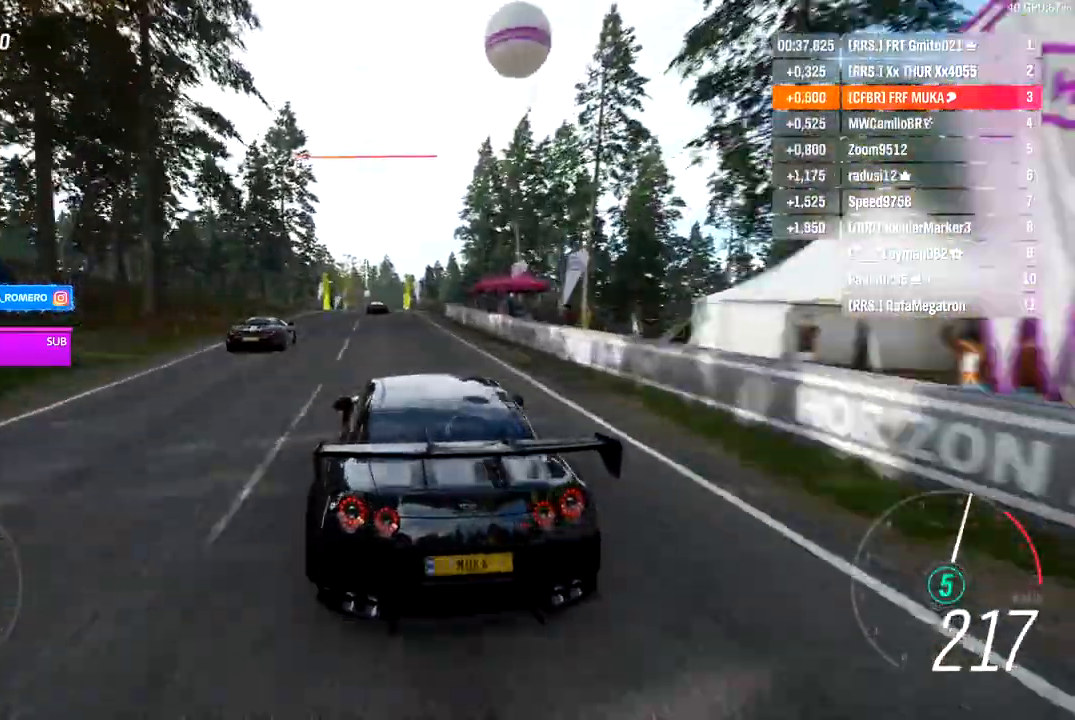
{"buttons": ["R2"], "left_stick": "center", "right_stick": "center", "events": [[500, "left_stick", "center"]]}
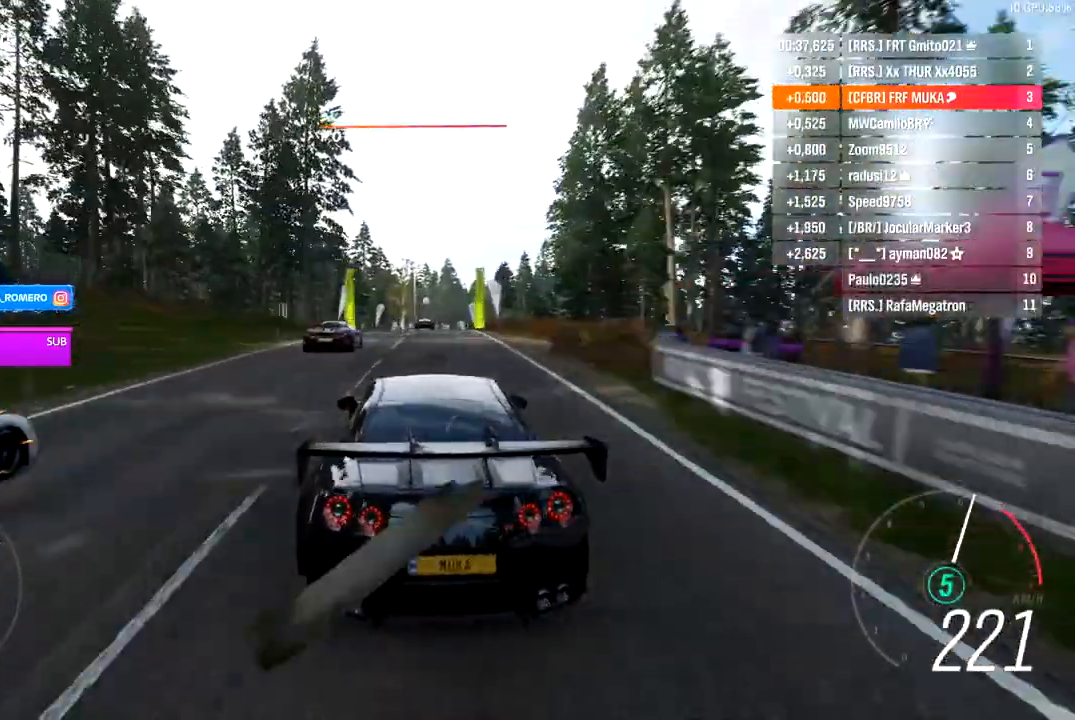
{"buttons": ["R2"], "left_stick": "right", "right_stick": "center", "events": [[250, "left_stick", "right"]]}
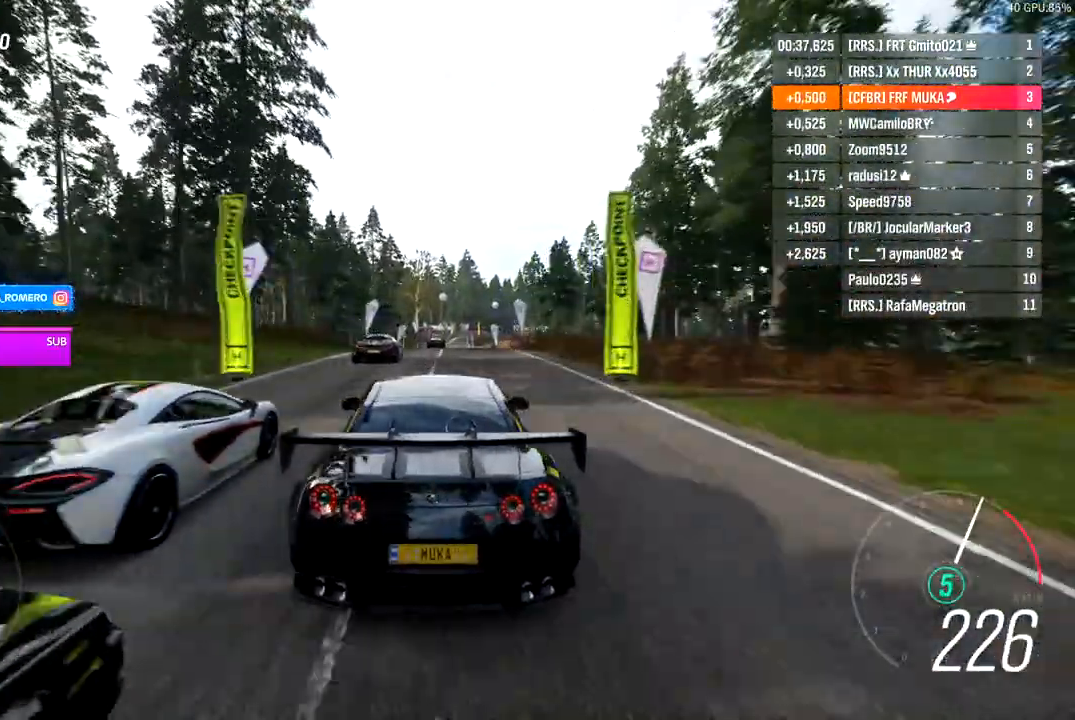
{"buttons": ["R2"], "left_stick": "right", "right_stick": "center", "events": []}
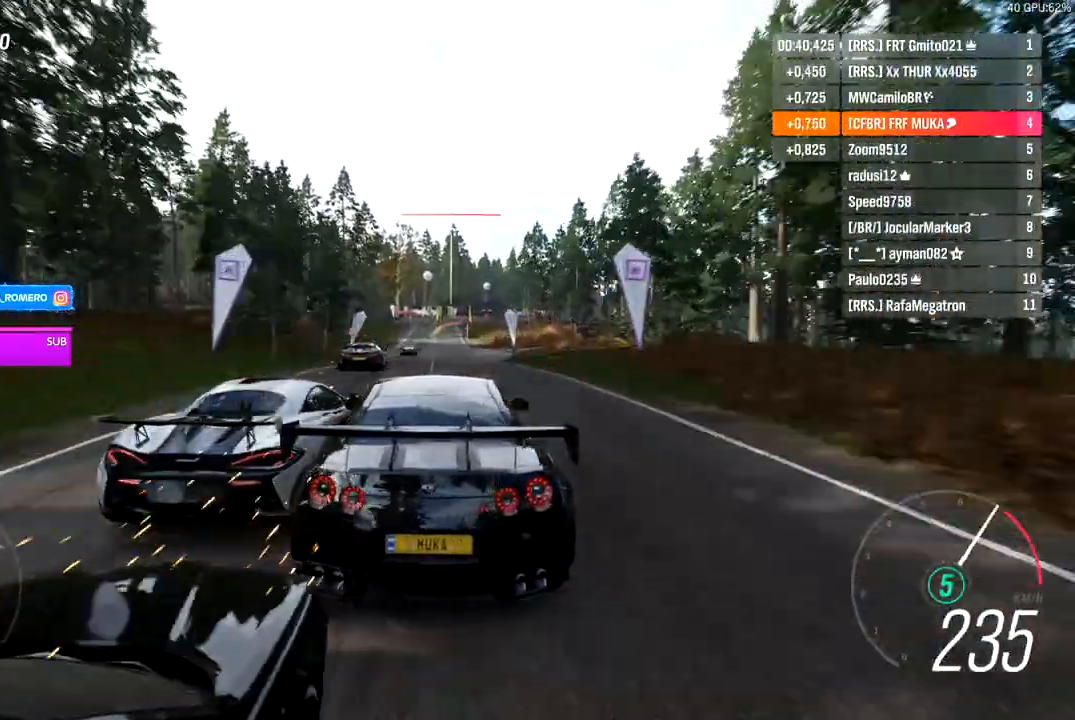
{"buttons": ["R2"], "left_stick": "center", "right_stick": "center", "events": [[233, "left_stick", "down-left"], [367, "left_stick", "center"]]}
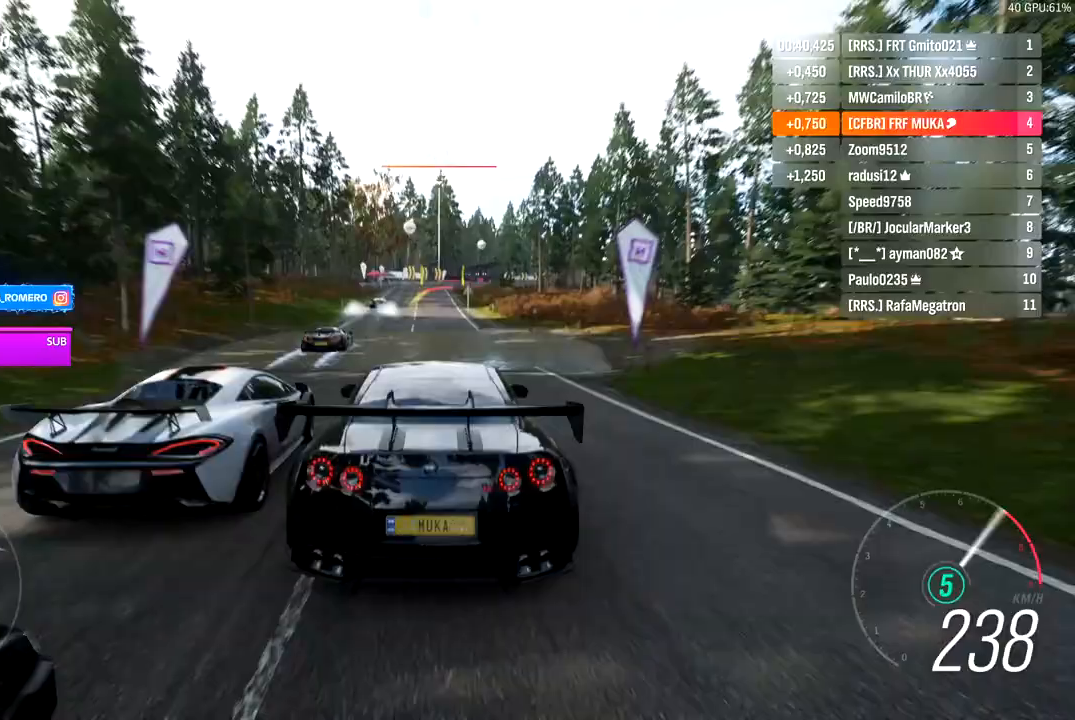
{"buttons": ["R2"], "left_stick": "center", "right_stick": "center", "events": []}
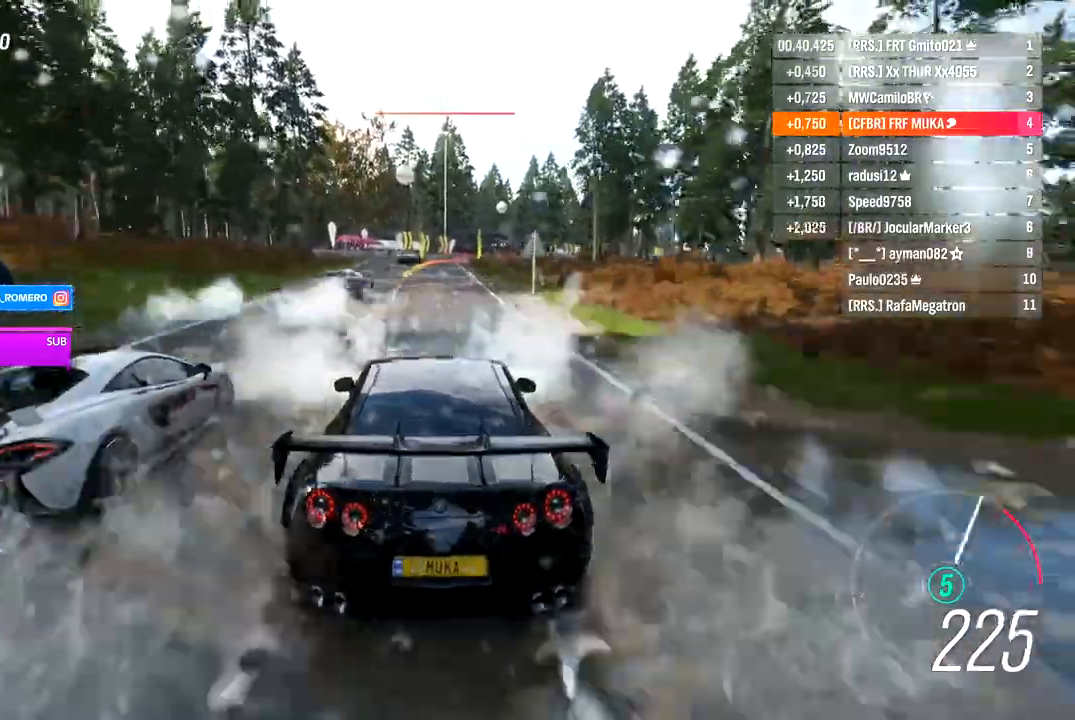
{"buttons": ["R2"], "left_stick": "right", "right_stick": "center", "events": [[317, "left_stick", "right"]]}
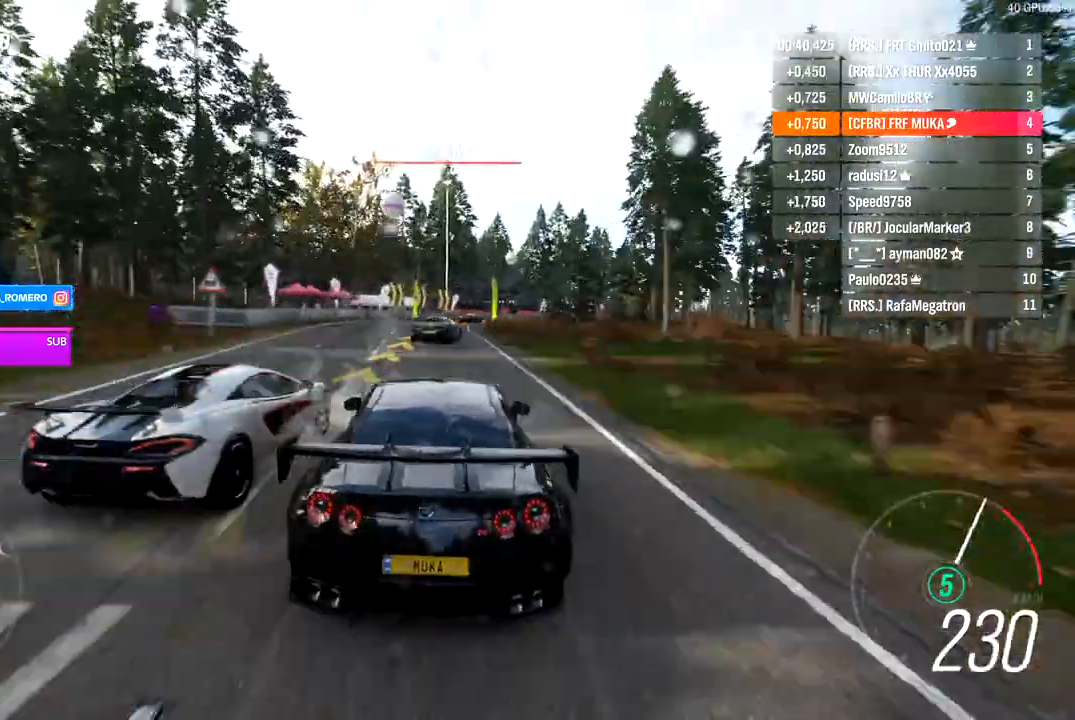
{"buttons": ["R2"], "left_stick": "right", "right_stick": "center", "events": [[150, "left_stick", "center"], [317, "left_stick", "right"]]}
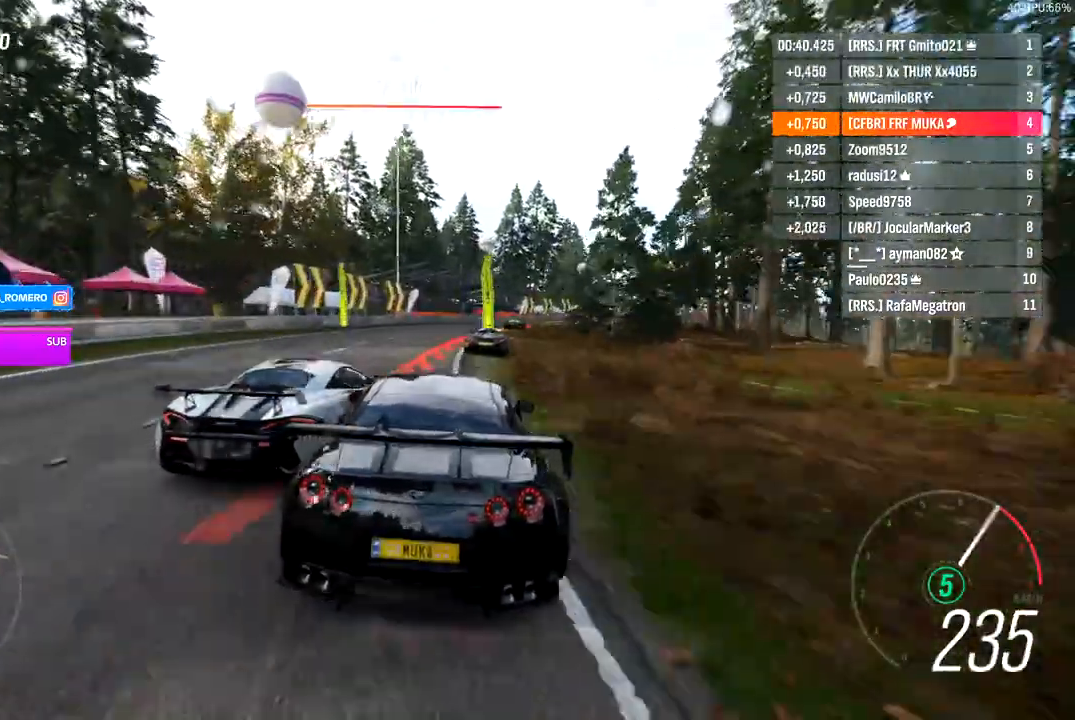
{"buttons": ["R2"], "left_stick": "right", "right_stick": "center", "events": [[117, "L2", "down"], [217, "L2", "up"]]}
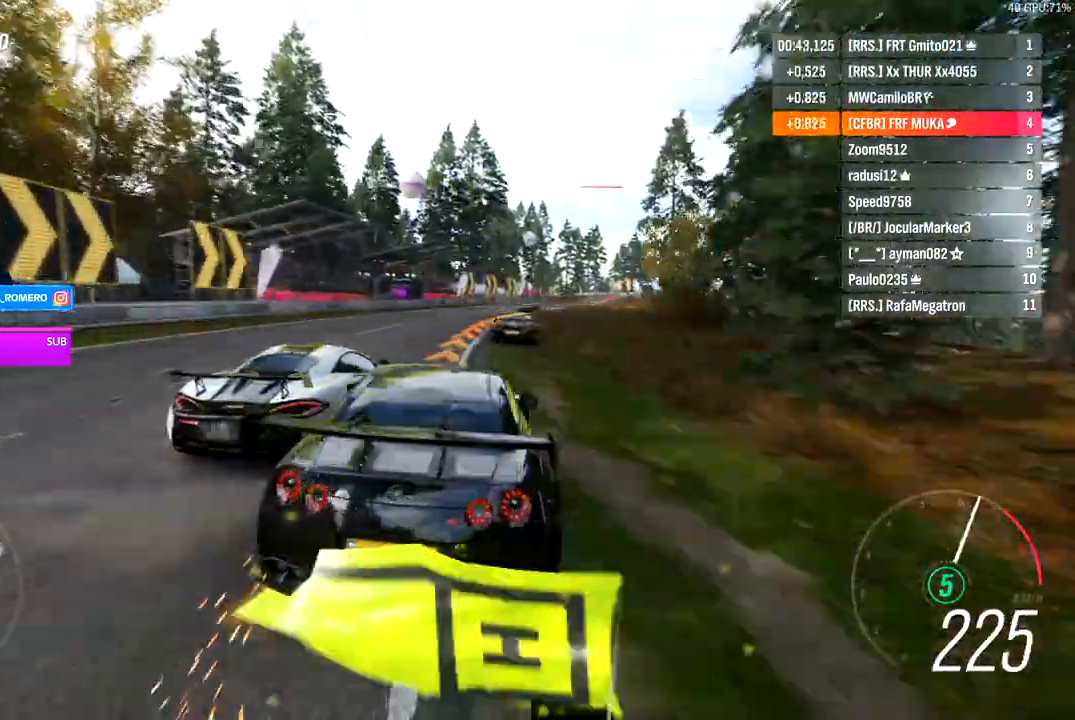
{"buttons": ["R2"], "left_stick": "right", "right_stick": "center", "events": [[133, "L2", "down"], [200, "L2", "up"]]}
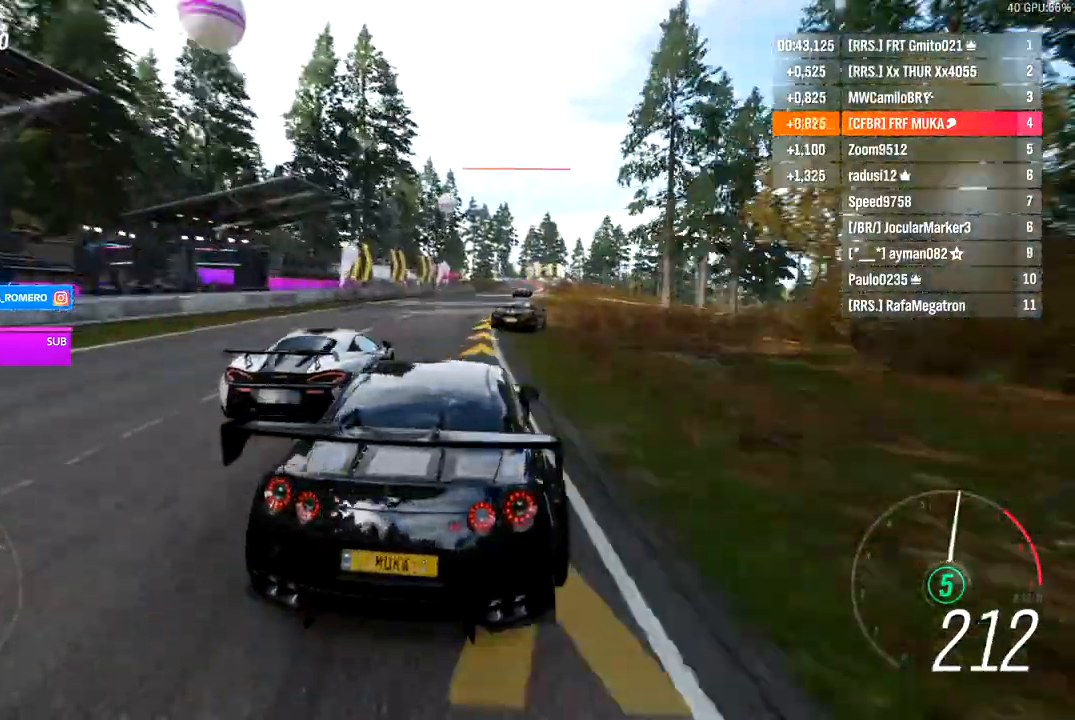
{"buttons": ["R2"], "left_stick": "right", "right_stick": "center", "events": []}
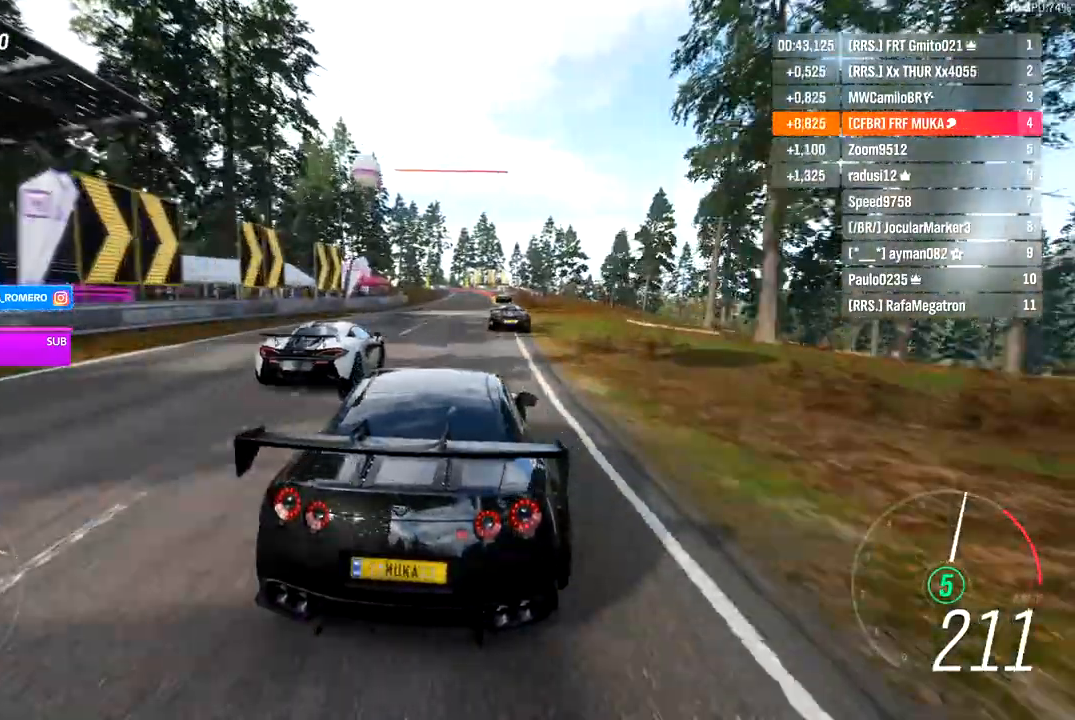
{"buttons": ["R2"], "left_stick": "center", "right_stick": "center", "events": [[83, "left_stick", "center"]]}
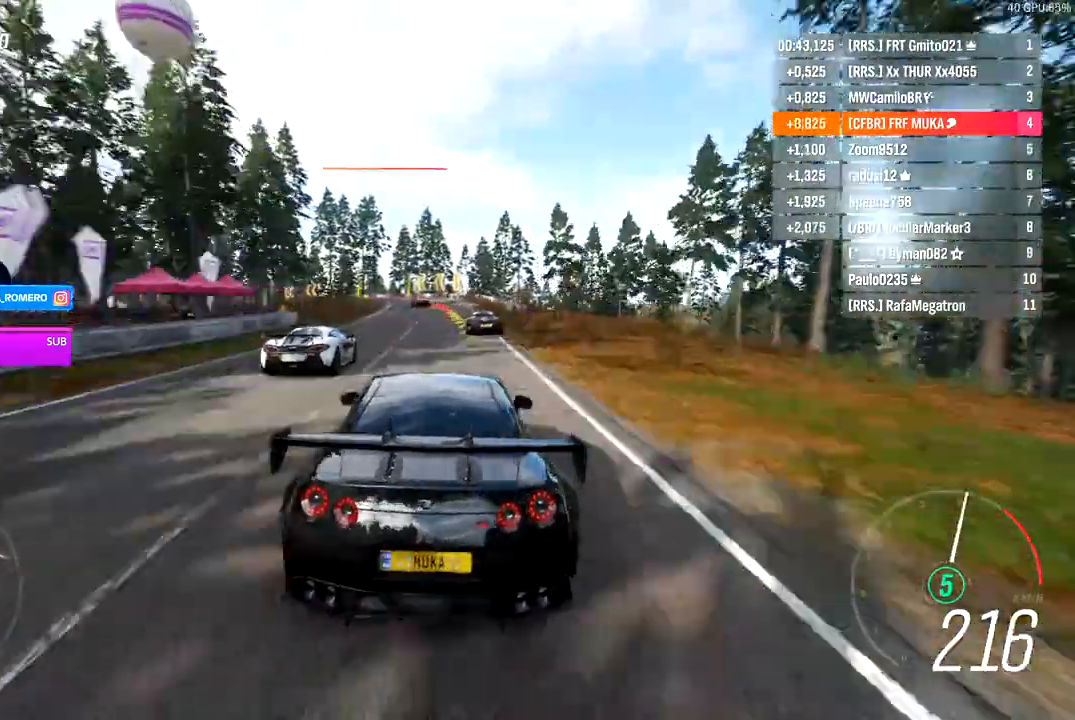
{"buttons": ["R2"], "left_stick": "center", "right_stick": "center", "events": []}
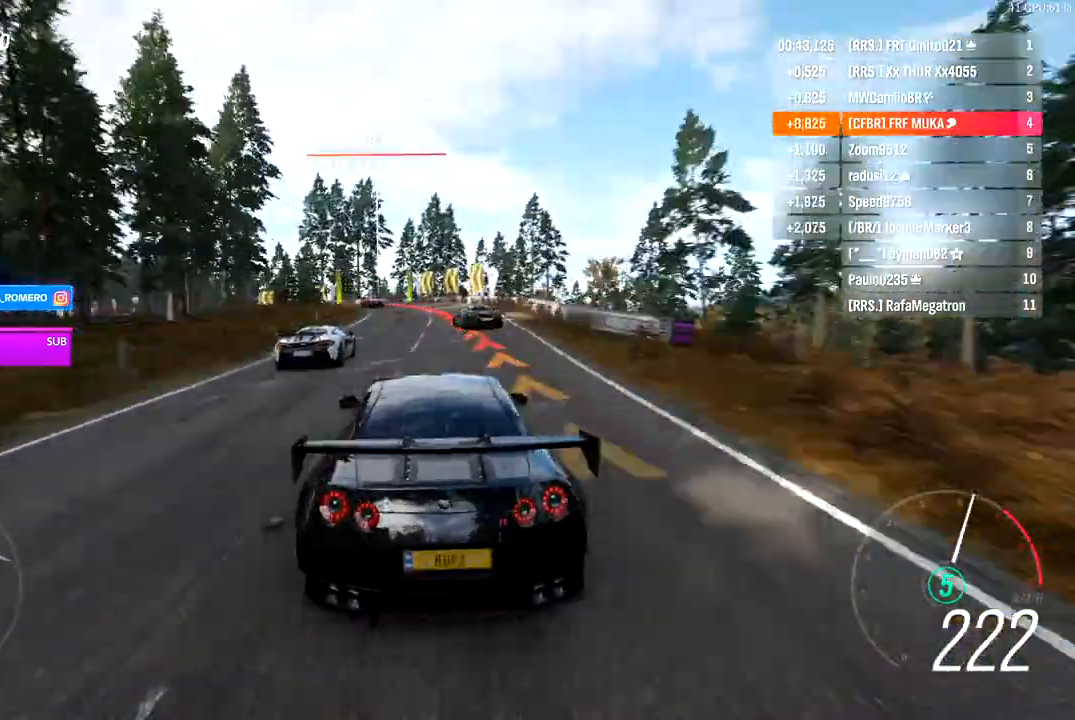
{"buttons": ["L2", "R2"], "left_stick": "left", "right_stick": "center", "events": [[17, "L2", "down"], [133, "A", "down"], [133, "X", "down"], [183, "A", "up"], [183, "X", "up"], [200, "left_stick", "left"], [367, "L2", "up"], [483, "L2", "down"]]}
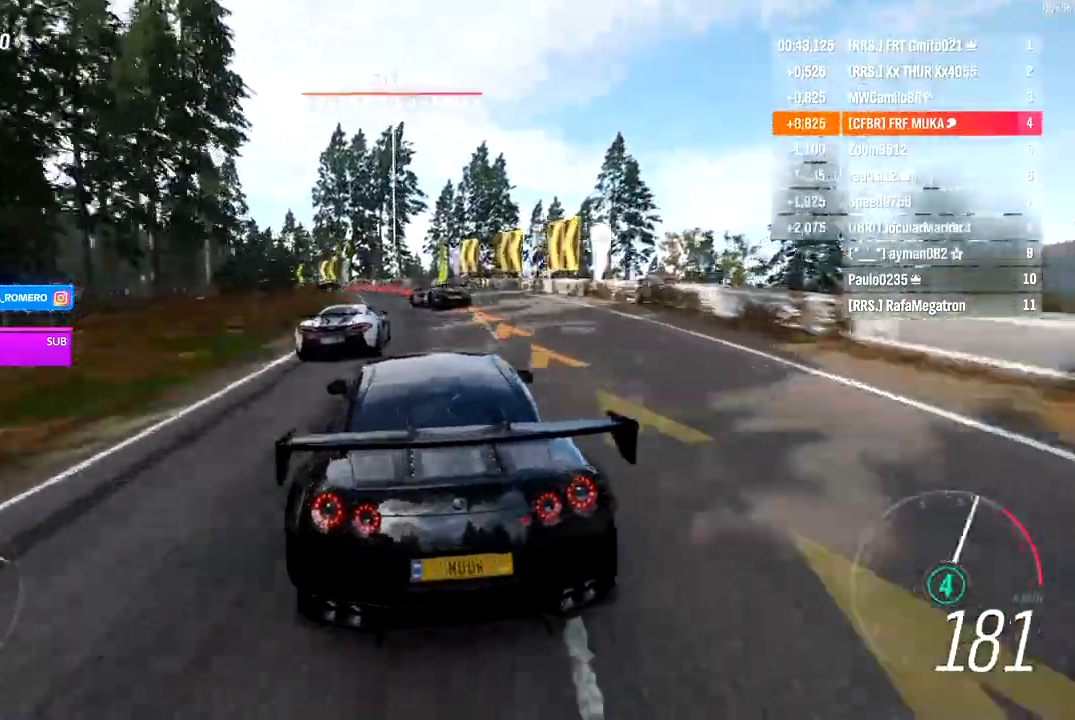
{"buttons": [], "left_stick": "down-left", "right_stick": "center", "events": [[83, "L2", "up"], [350, "R2", "up"], [500, "left_stick", "down-left"]]}
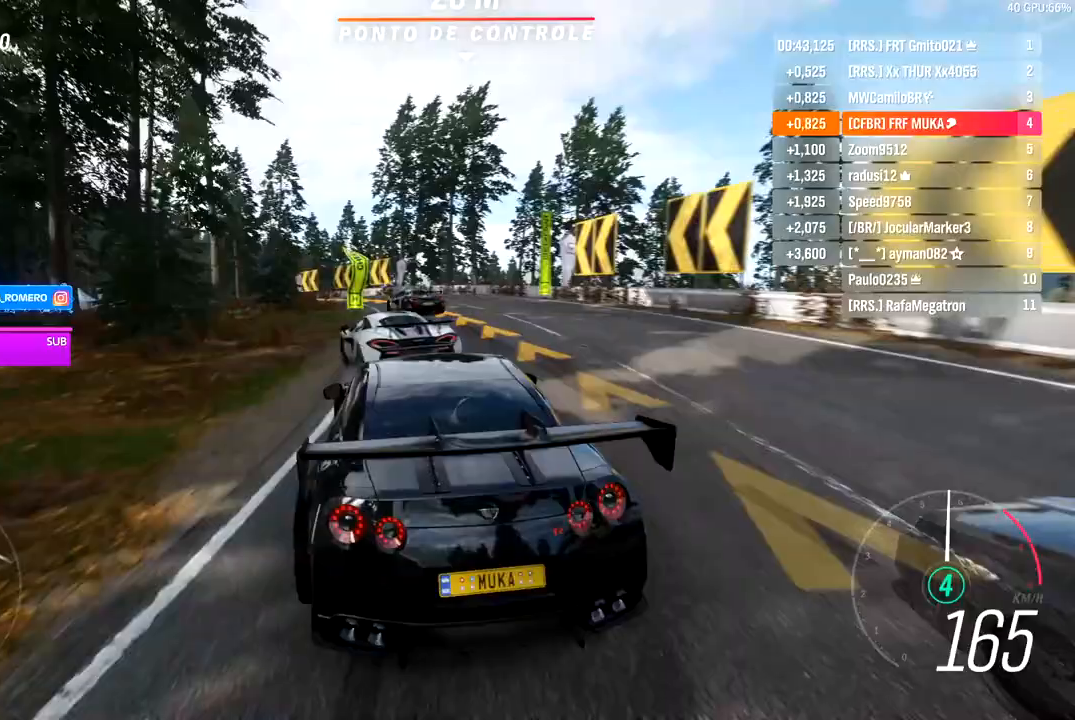
{"buttons": ["R2"], "left_stick": "down-left", "right_stick": "center", "events": [[417, "R2", "down"]]}
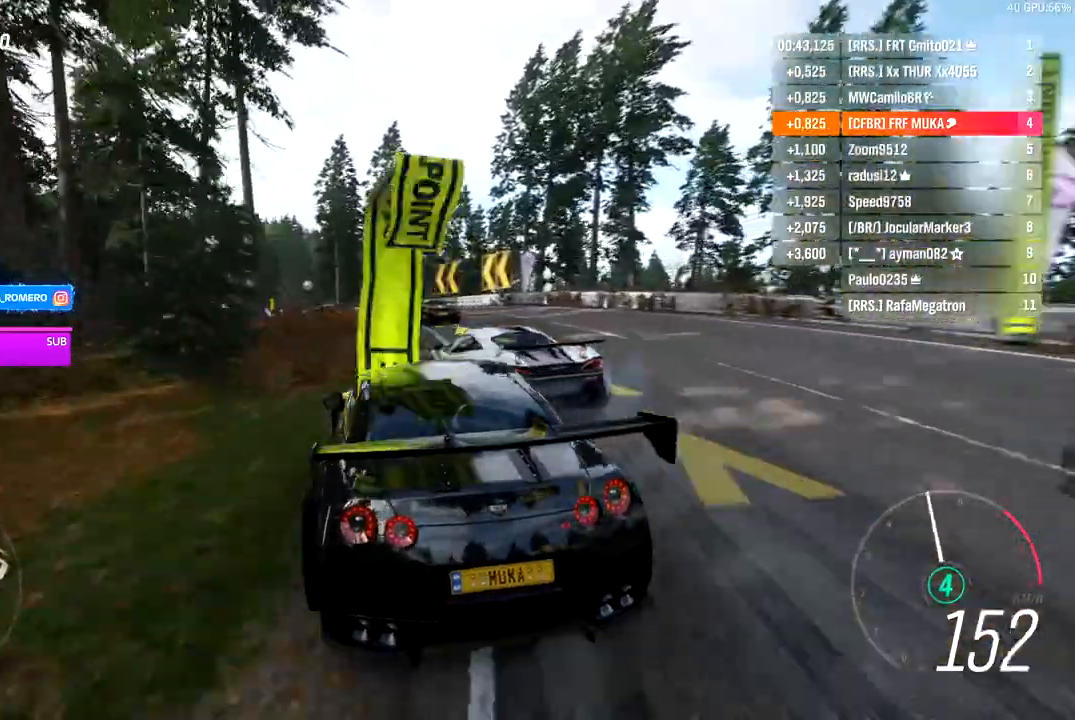
{"buttons": ["R2"], "left_stick": "down-left", "right_stick": "center", "events": []}
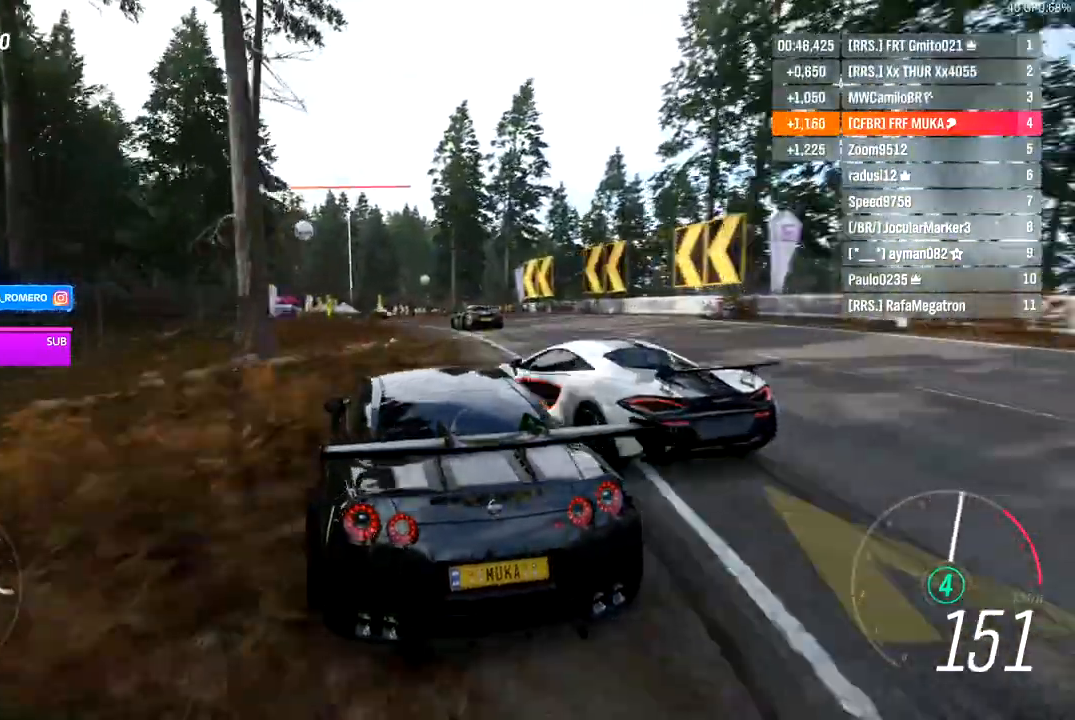
{"buttons": ["R2"], "left_stick": "right", "right_stick": "center", "events": [[333, "left_stick", "right"]]}
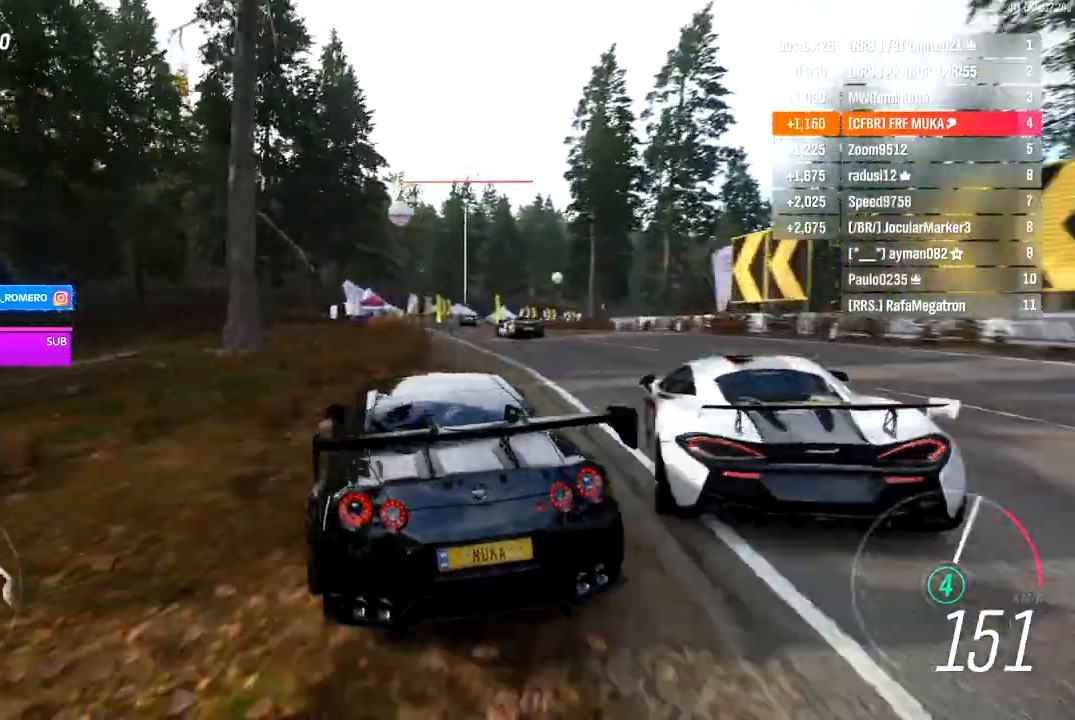
{"buttons": ["R2"], "left_stick": "left", "right_stick": "center", "events": [[17, "left_stick", "left"]]}
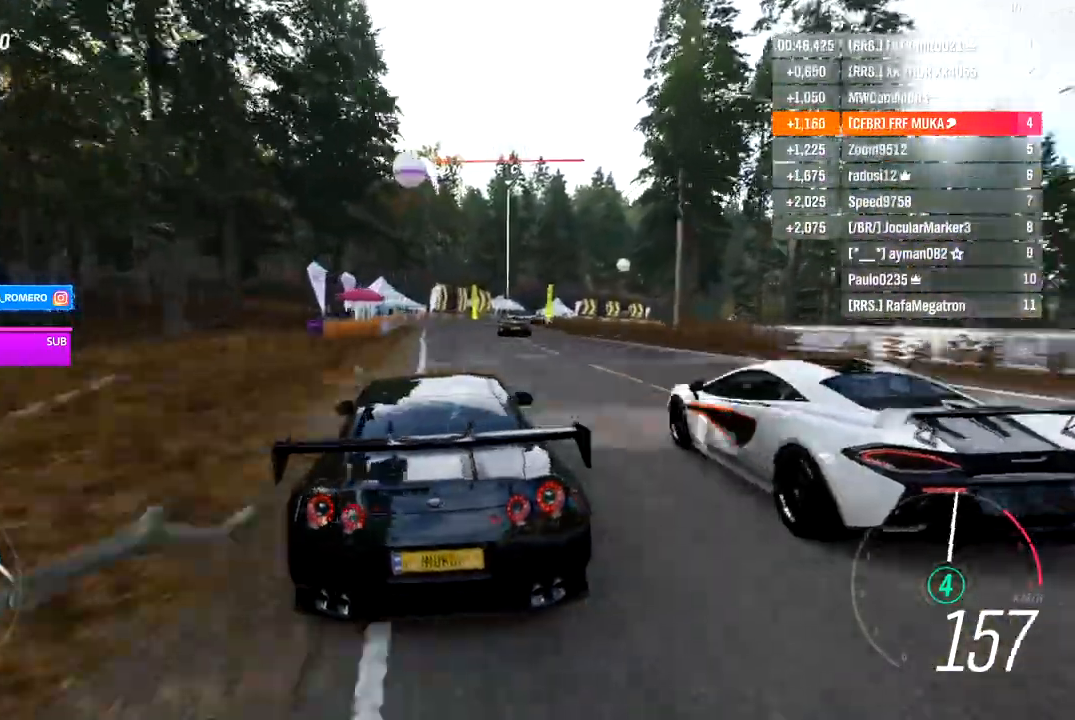
{"buttons": ["R2"], "left_stick": "right", "right_stick": "center", "events": [[383, "left_stick", "right"]]}
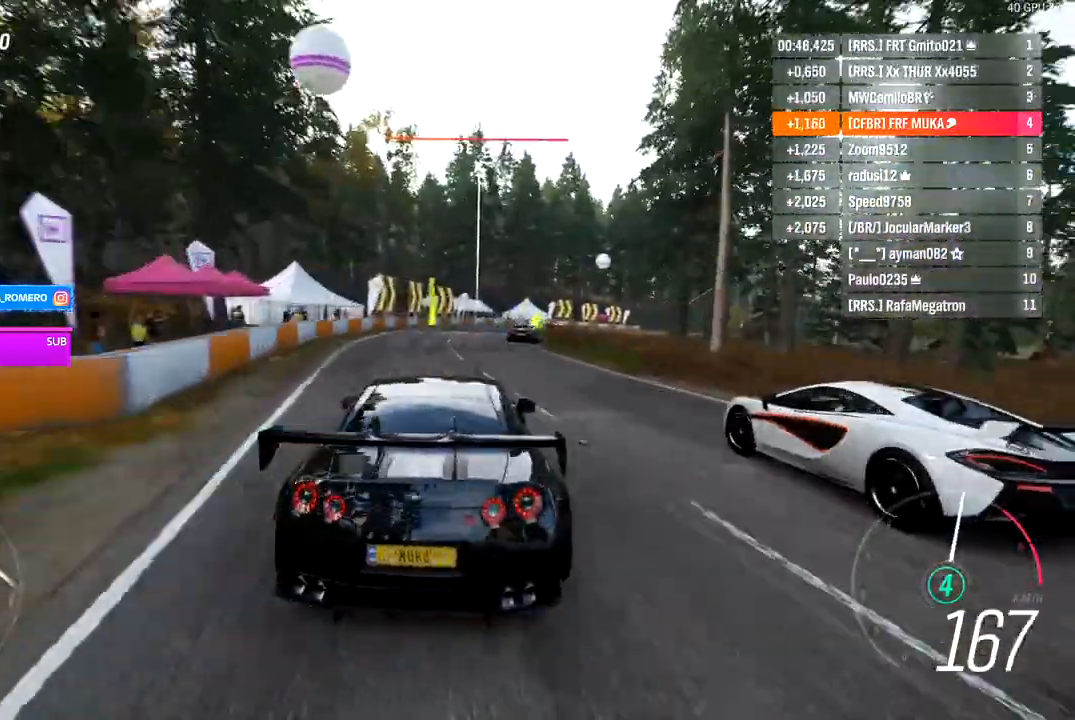
{"buttons": ["R2"], "left_stick": "right", "right_stick": "center", "events": []}
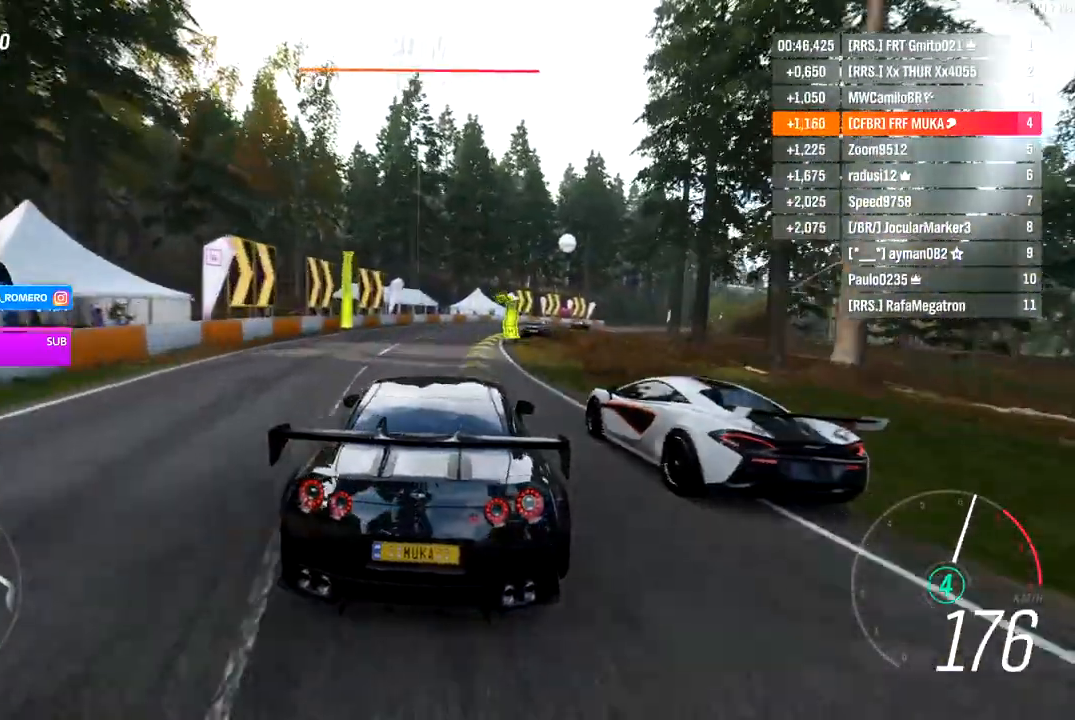
{"buttons": ["R2"], "left_stick": "right", "right_stick": "center", "events": []}
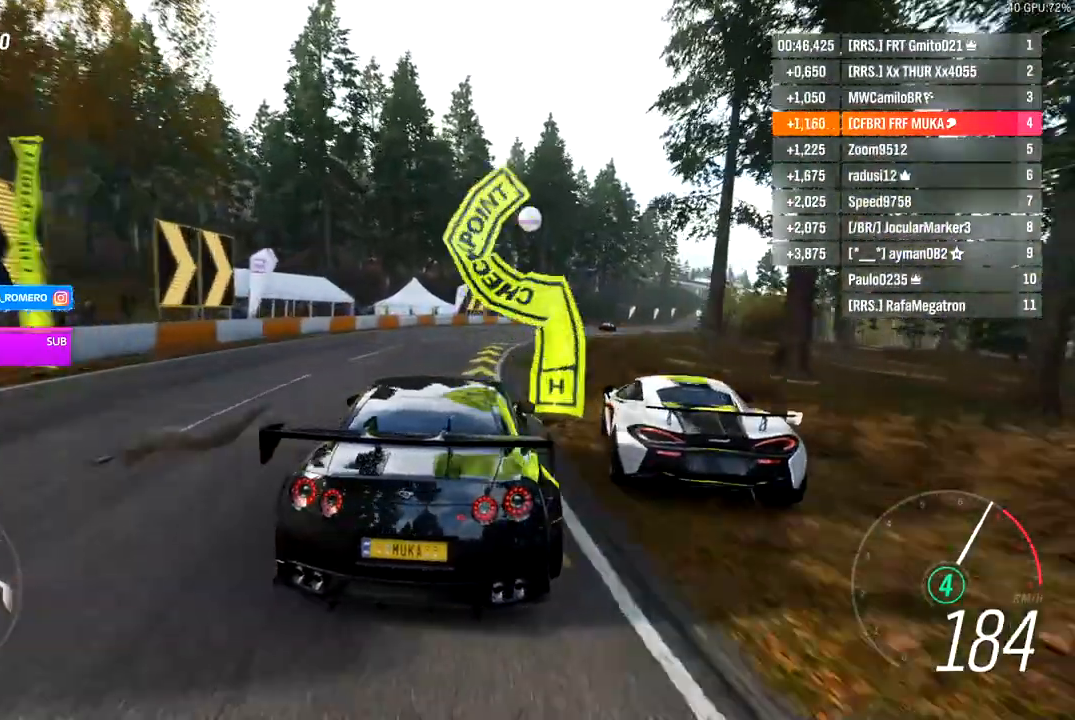
{"buttons": ["R2"], "left_stick": "right", "right_stick": "center", "events": []}